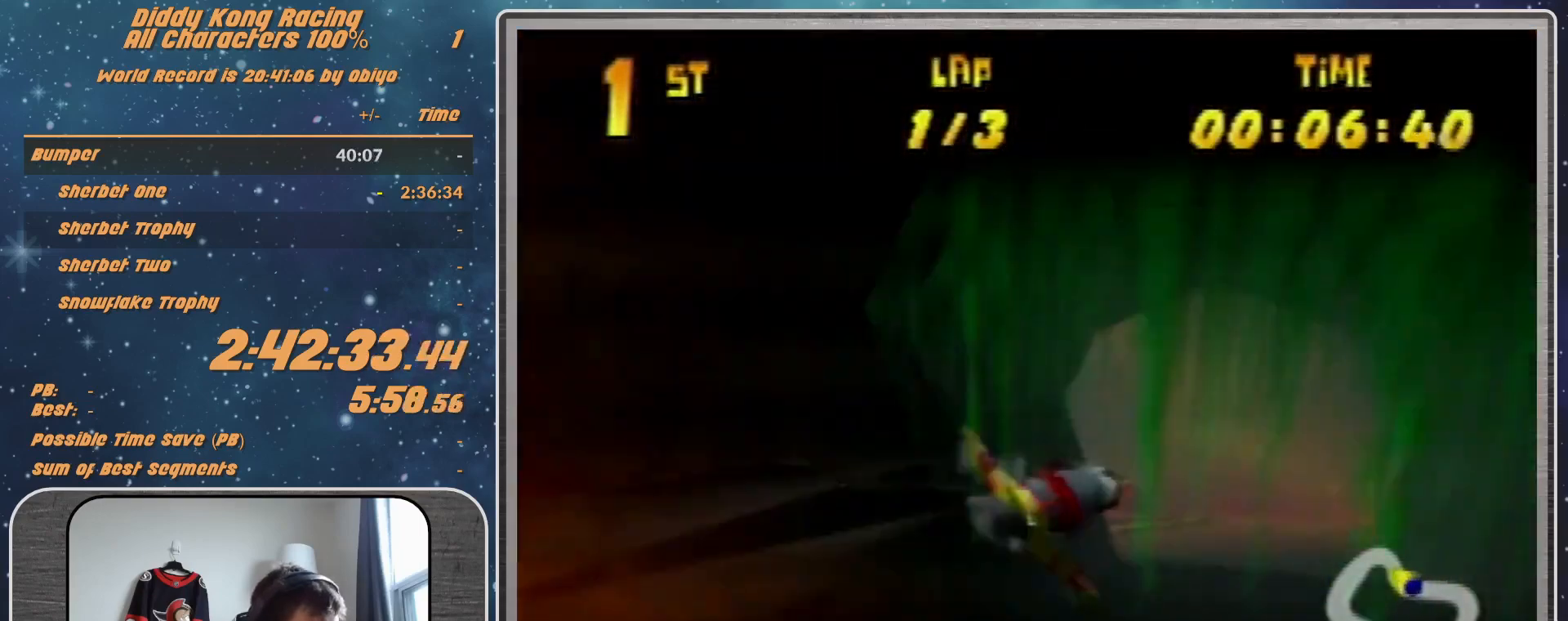
Gameplay with a controller (Nintendo layout); each line is a JSON object with the inputs held at the frame after it. "events" lists button and stick changes between this image and that frame as [ms after this image, input, new state], when the widget could be followed in between. Not read: L1 L3 R3.
{"buttons": ["R1"], "left_stick": "left", "events": [[133, "left_stick", "left"]]}
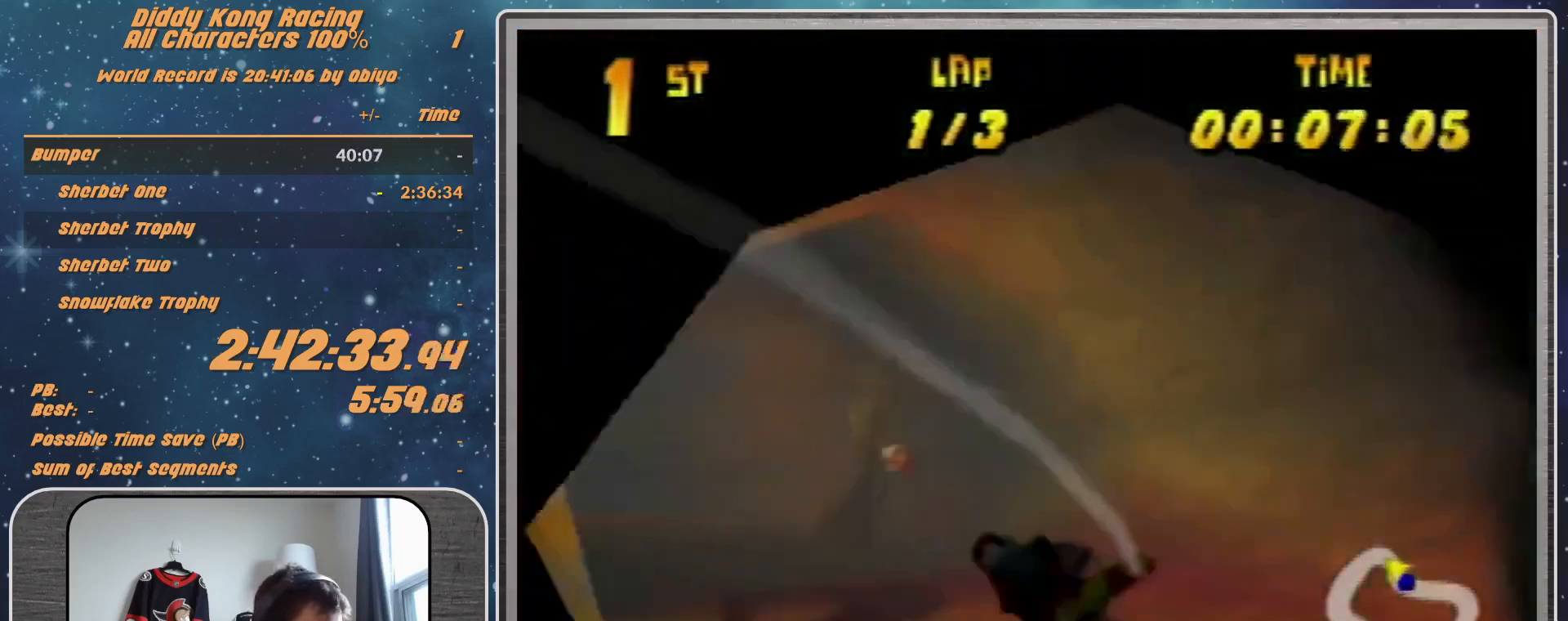
{"buttons": [], "left_stick": "left", "events": [[67, "B", "down"], [433, "B", "up"], [433, "R1", "up"]]}
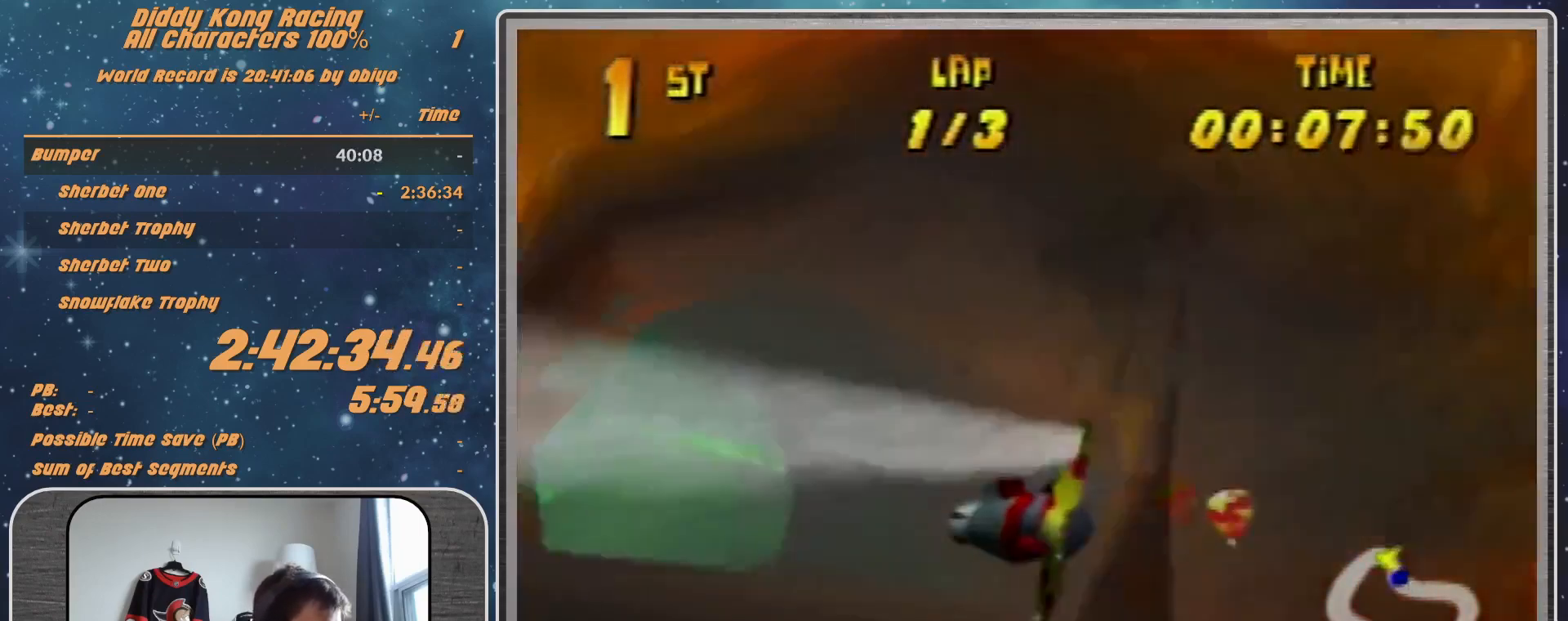
{"buttons": ["R1"], "left_stick": "up-left", "events": [[33, "R1", "down"], [167, "R1", "up"], [267, "R1", "down"], [500, "left_stick", "up-left"]]}
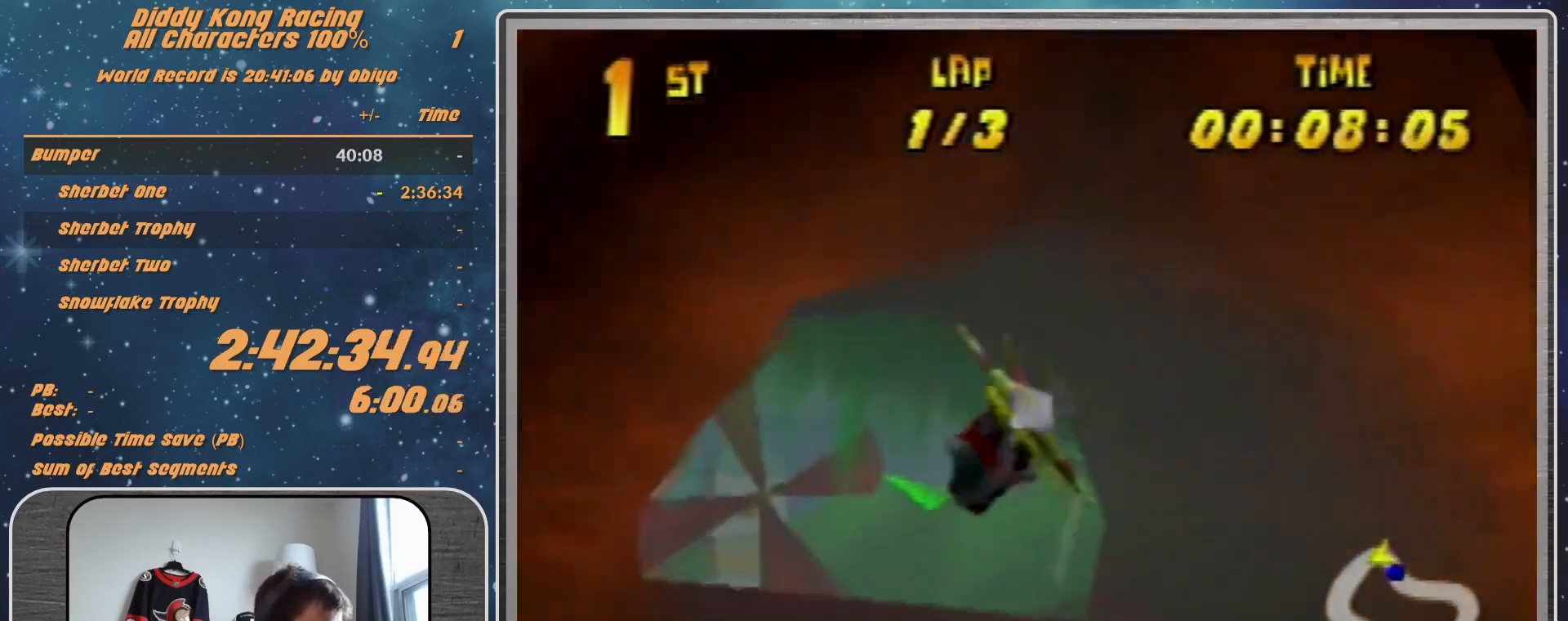
{"buttons": [], "left_stick": "left", "events": [[400, "left_stick", "left"], [467, "R1", "up"]]}
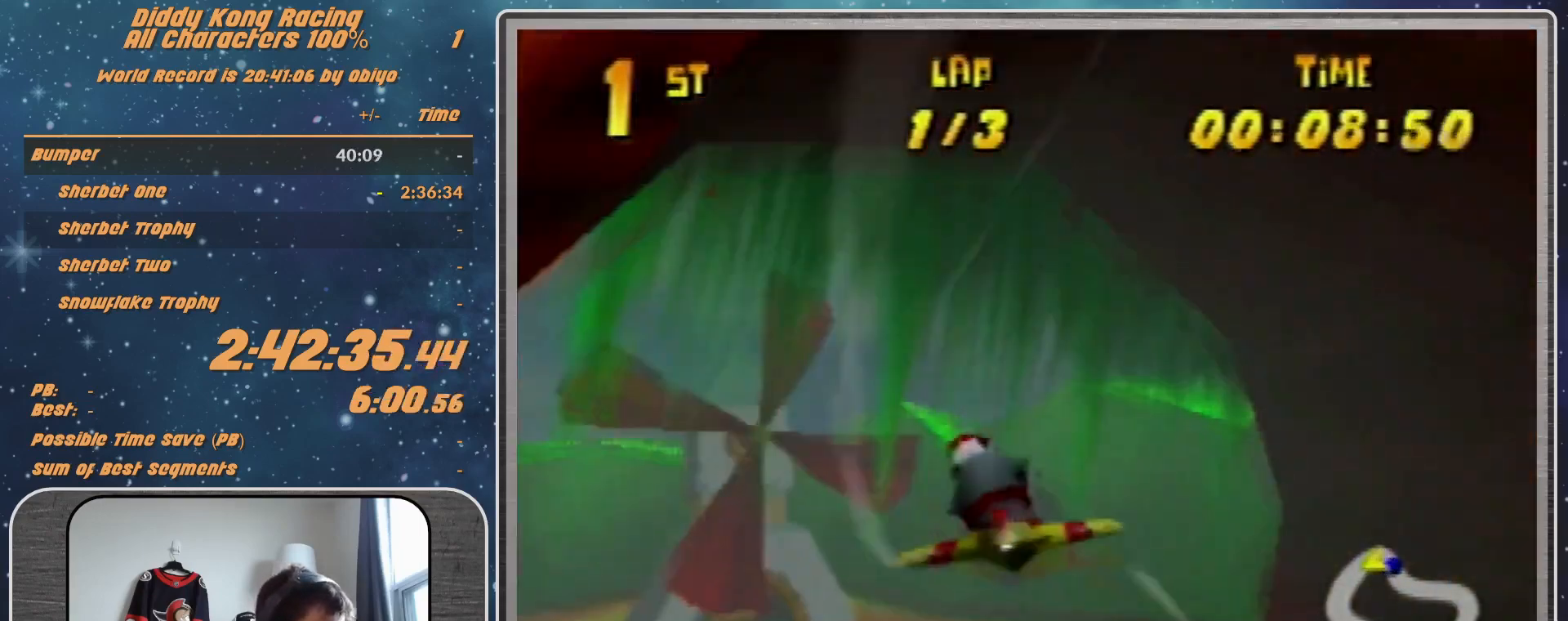
{"buttons": ["A", "R1"], "left_stick": "center", "events": [[200, "A", "down"], [200, "R1", "down"], [500, "left_stick", "center"]]}
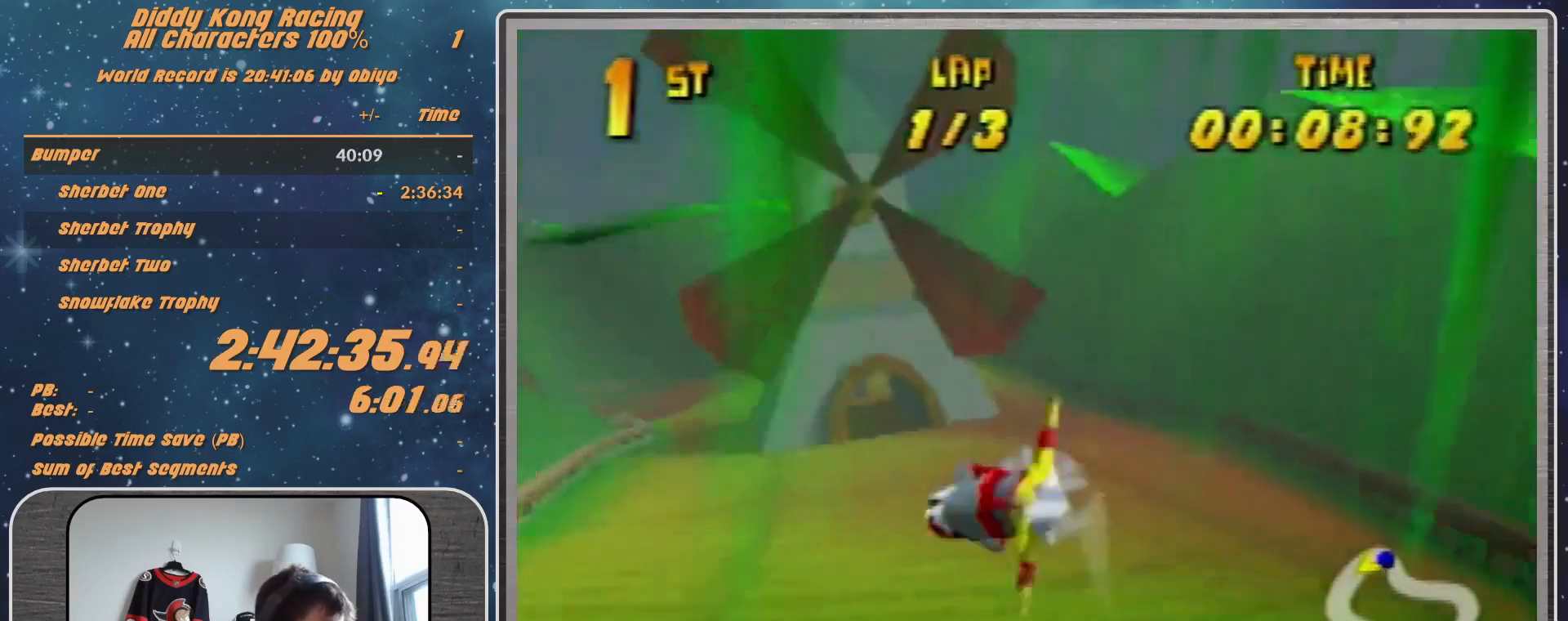
{"buttons": ["A", "R1"], "left_stick": "center", "events": [[367, "left_stick", "up-left"], [500, "left_stick", "center"]]}
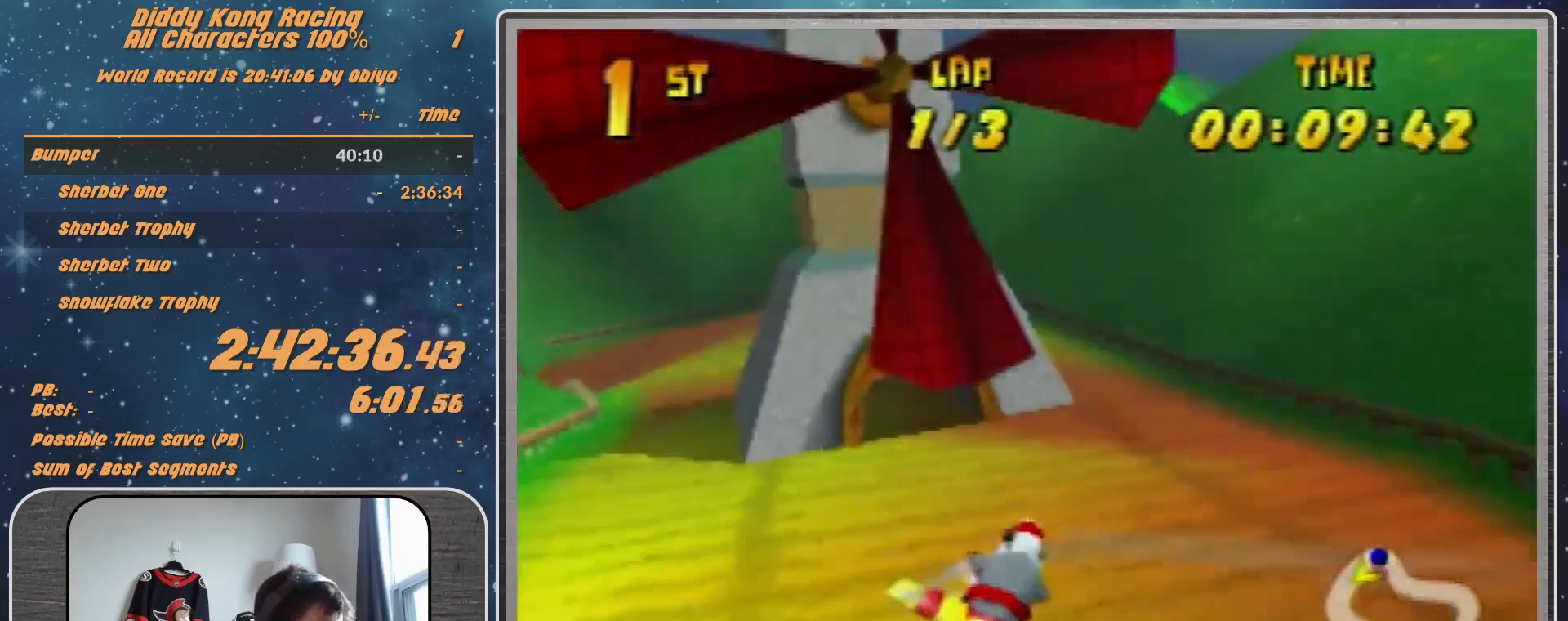
{"buttons": ["A", "R1"], "left_stick": "up-left", "events": [[167, "left_stick", "up-left"]]}
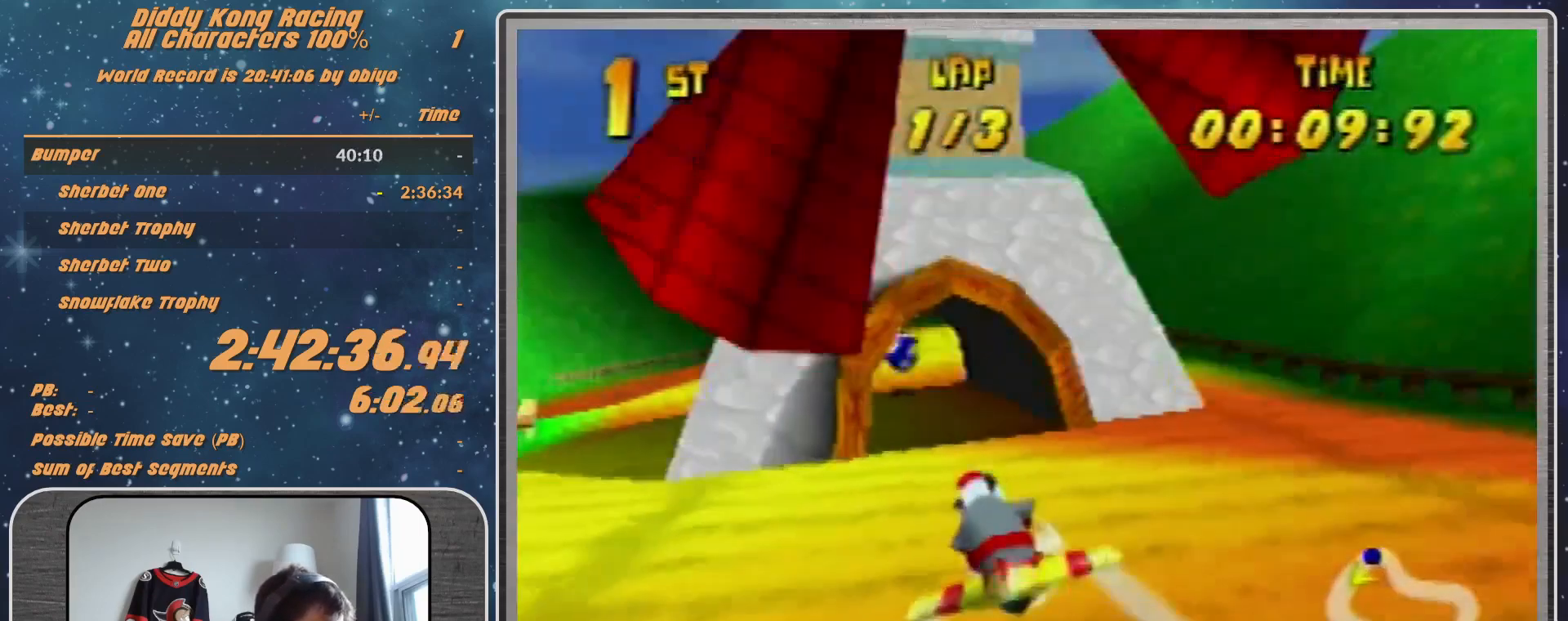
{"buttons": ["A", "R1"], "left_stick": "center", "events": [[133, "left_stick", "center"], [233, "left_stick", "up"], [467, "left_stick", "center"]]}
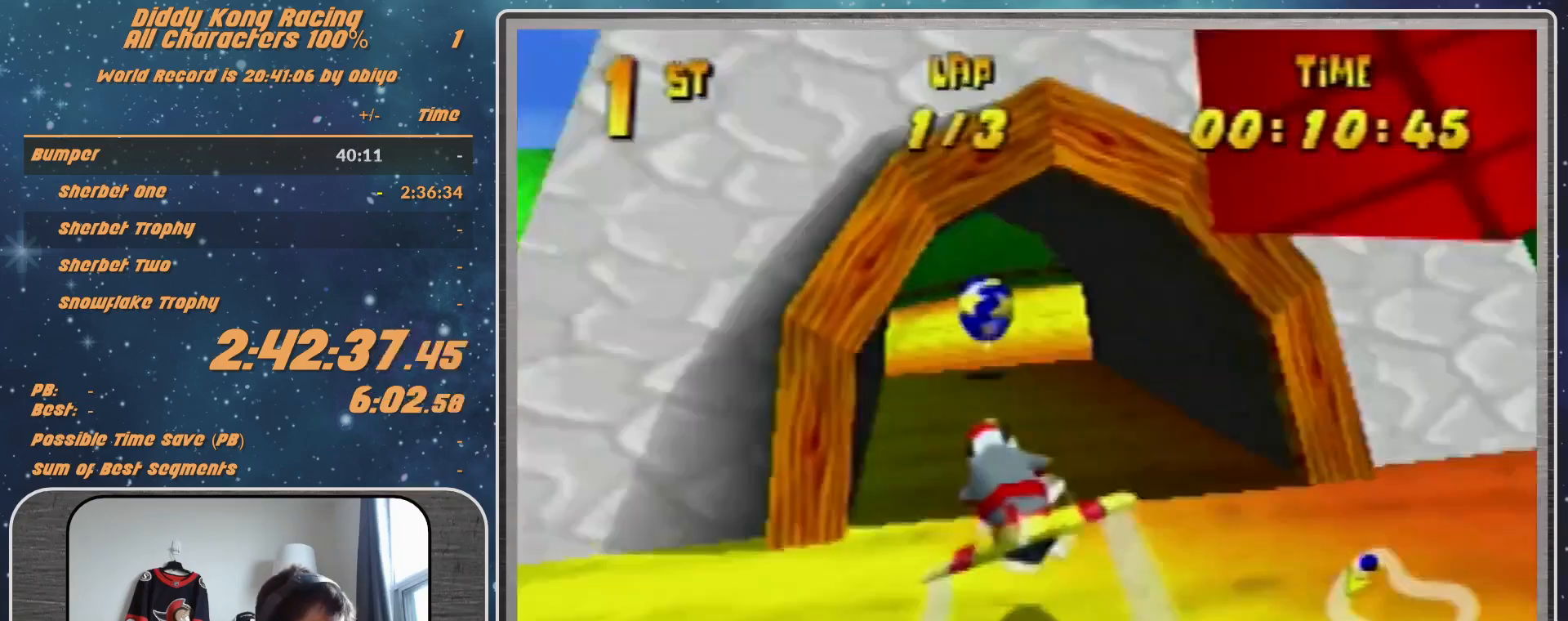
{"buttons": ["A", "B", "R1"], "left_stick": "left", "events": [[133, "left_stick", "down-left"], [300, "B", "down"], [333, "left_stick", "left"]]}
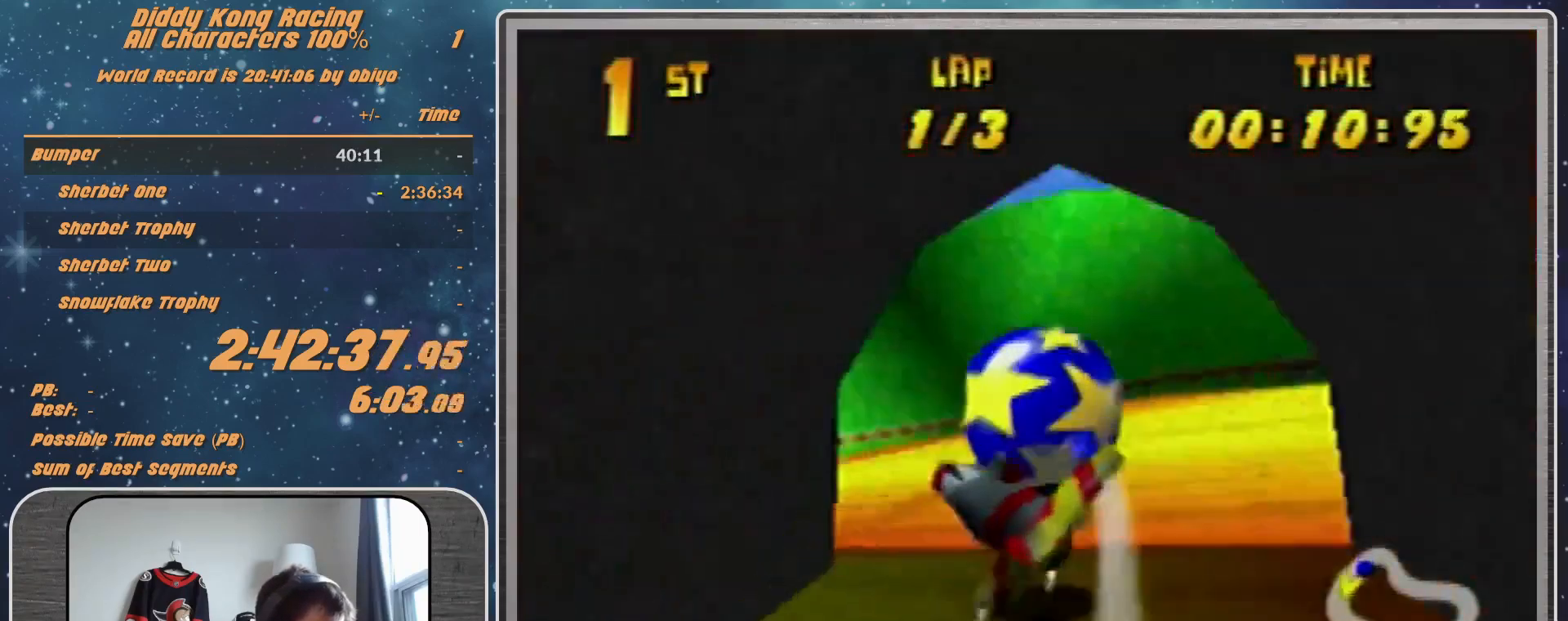
{"buttons": ["A", "R1"], "left_stick": "up-left", "events": [[67, "B", "up"], [200, "B", "down"], [333, "left_stick", "down-left"], [500, "B", "up"], [500, "left_stick", "up-left"]]}
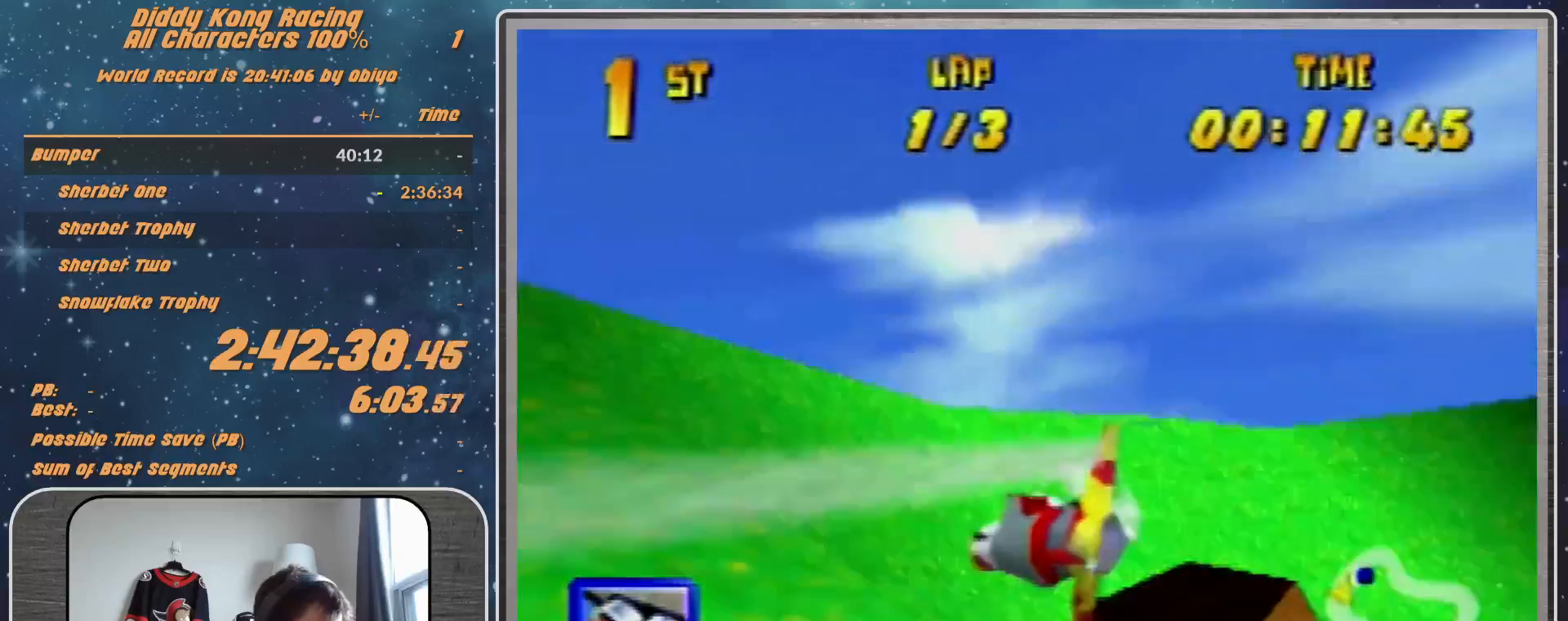
{"buttons": ["A", "R1"], "left_stick": "left", "events": [[133, "left_stick", "left"], [200, "B", "down"], [333, "B", "up"]]}
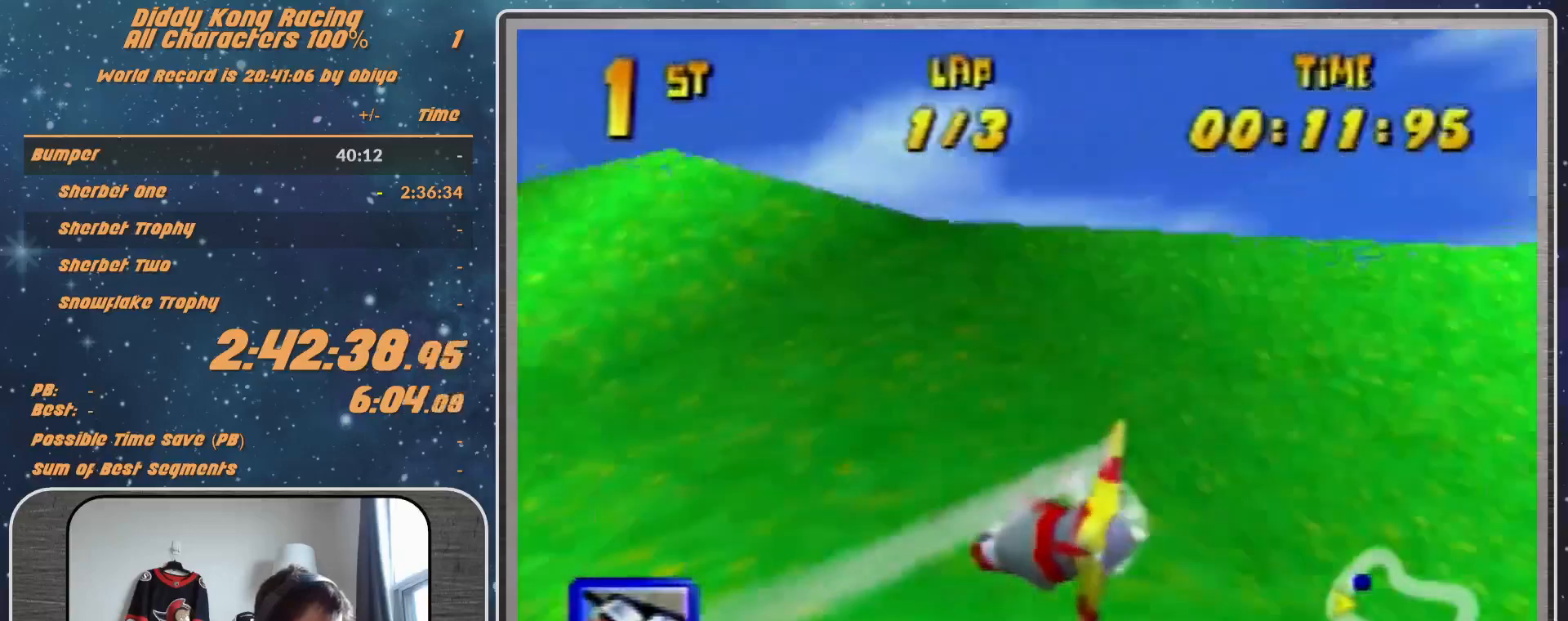
{"buttons": ["A", "R1"], "left_stick": "down-left", "events": [[33, "B", "down"], [33, "left_stick", "down-left"], [133, "B", "up"], [133, "left_stick", "left"], [333, "left_stick", "center"], [500, "left_stick", "down-left"]]}
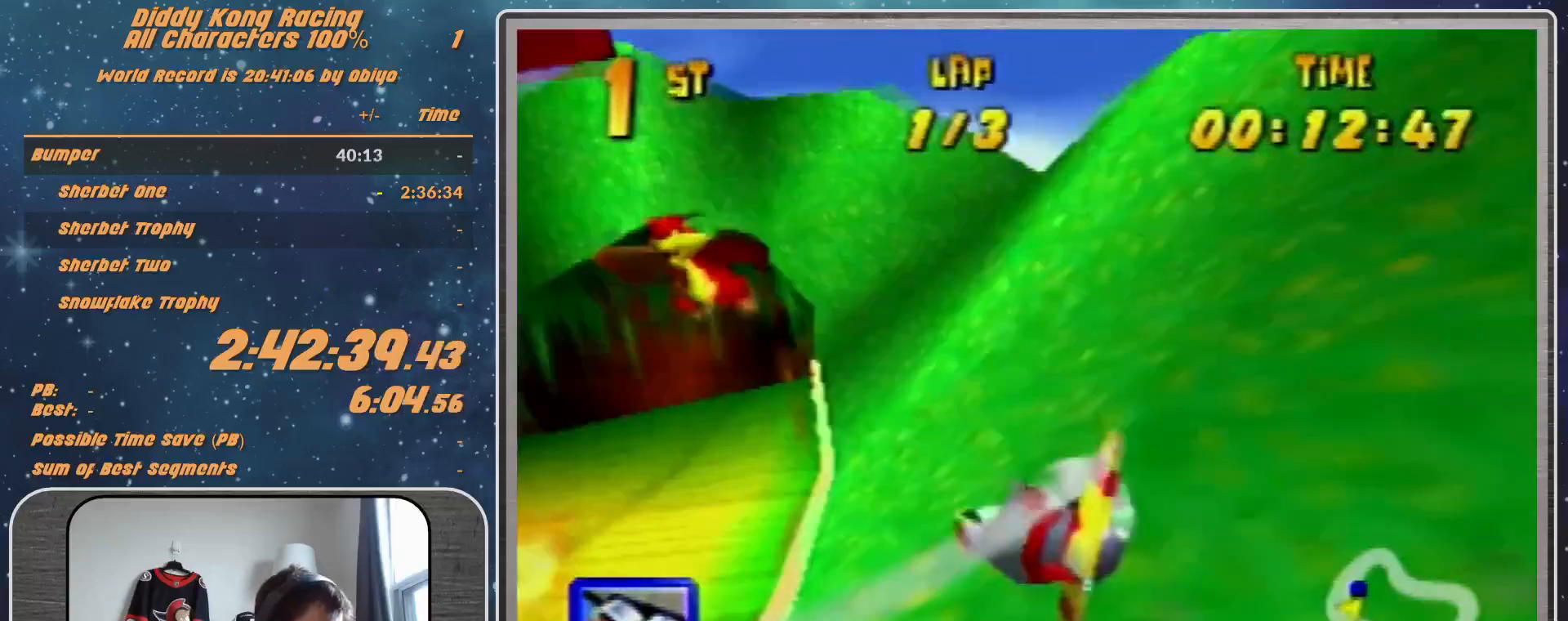
{"buttons": ["A", "R1"], "left_stick": "center", "events": [[233, "left_stick", "left"], [500, "left_stick", "center"]]}
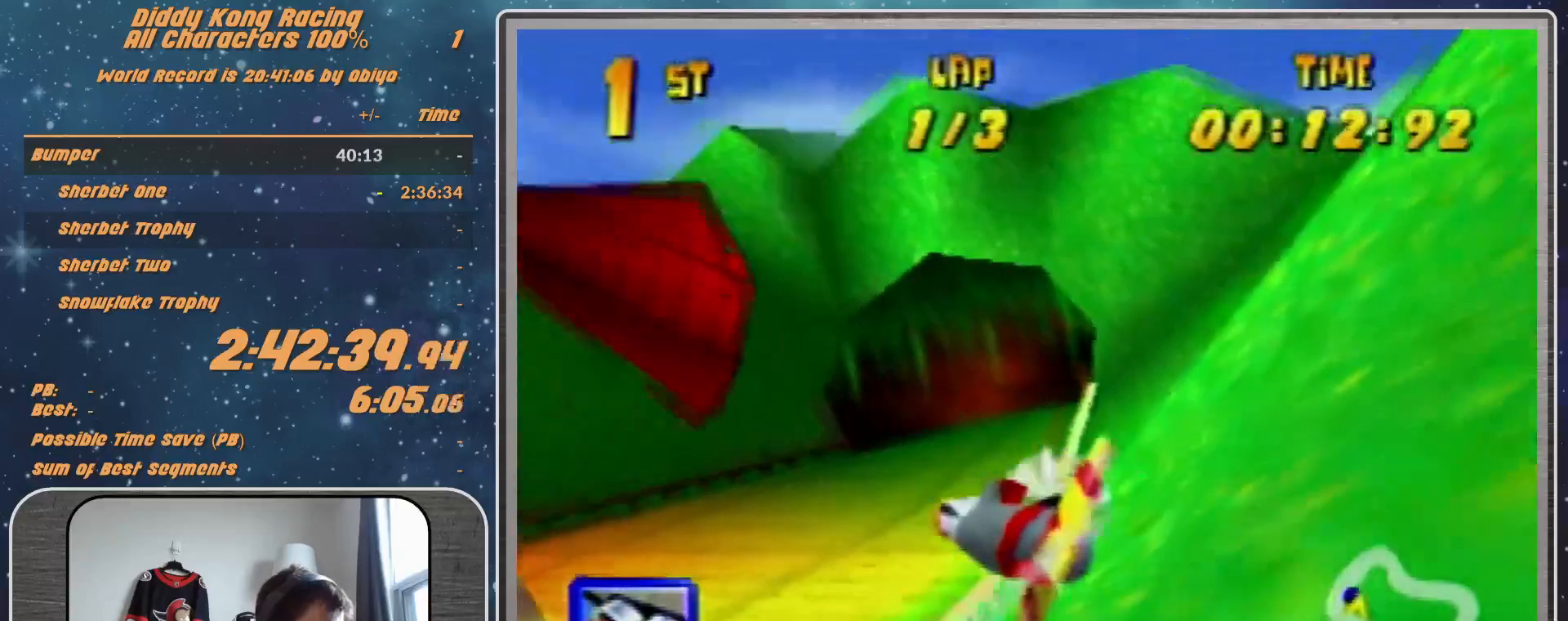
{"buttons": ["A", "R1"], "left_stick": "center", "events": [[100, "left_stick", "down-left"], [300, "left_stick", "center"], [467, "A", "up"], [500, "A", "down"]]}
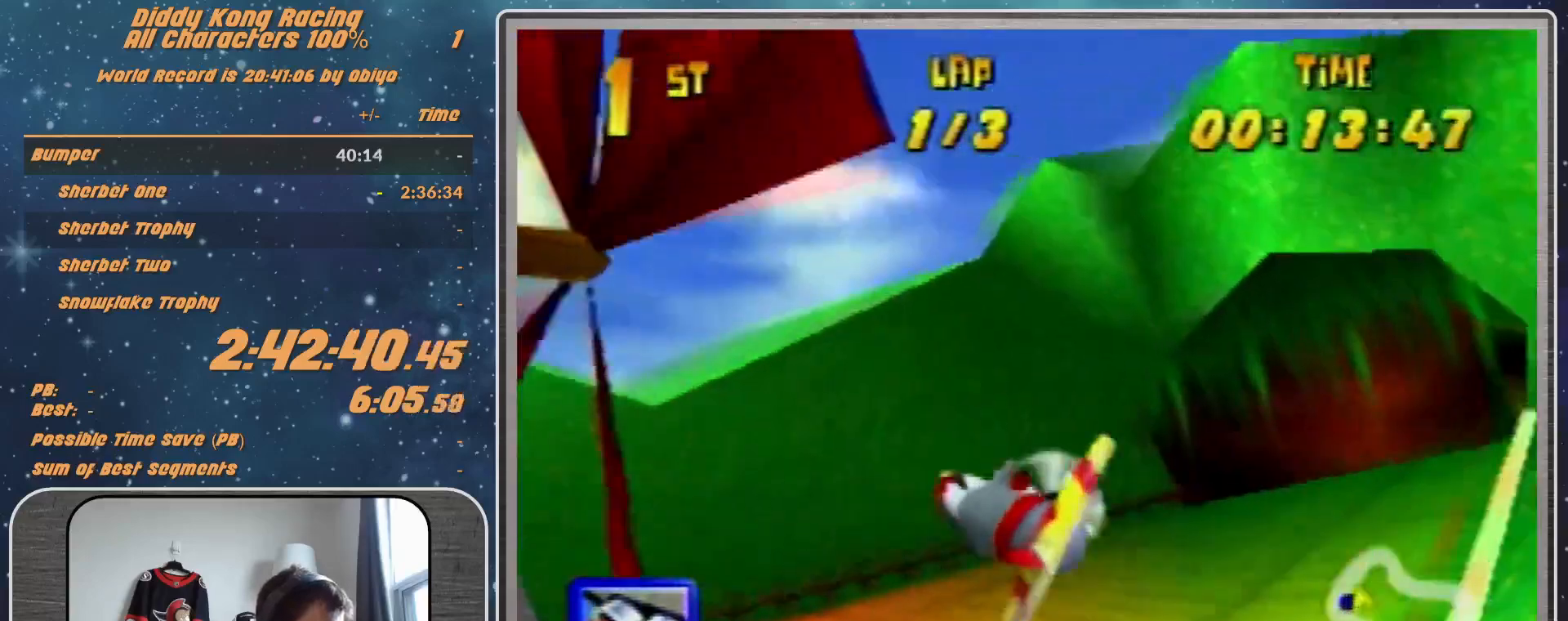
{"buttons": ["A", "R1"], "left_stick": "center", "events": [[133, "A", "up"], [167, "A", "down"], [200, "left_stick", "down-left"], [300, "A", "up"], [300, "left_stick", "center"], [367, "A", "down"]]}
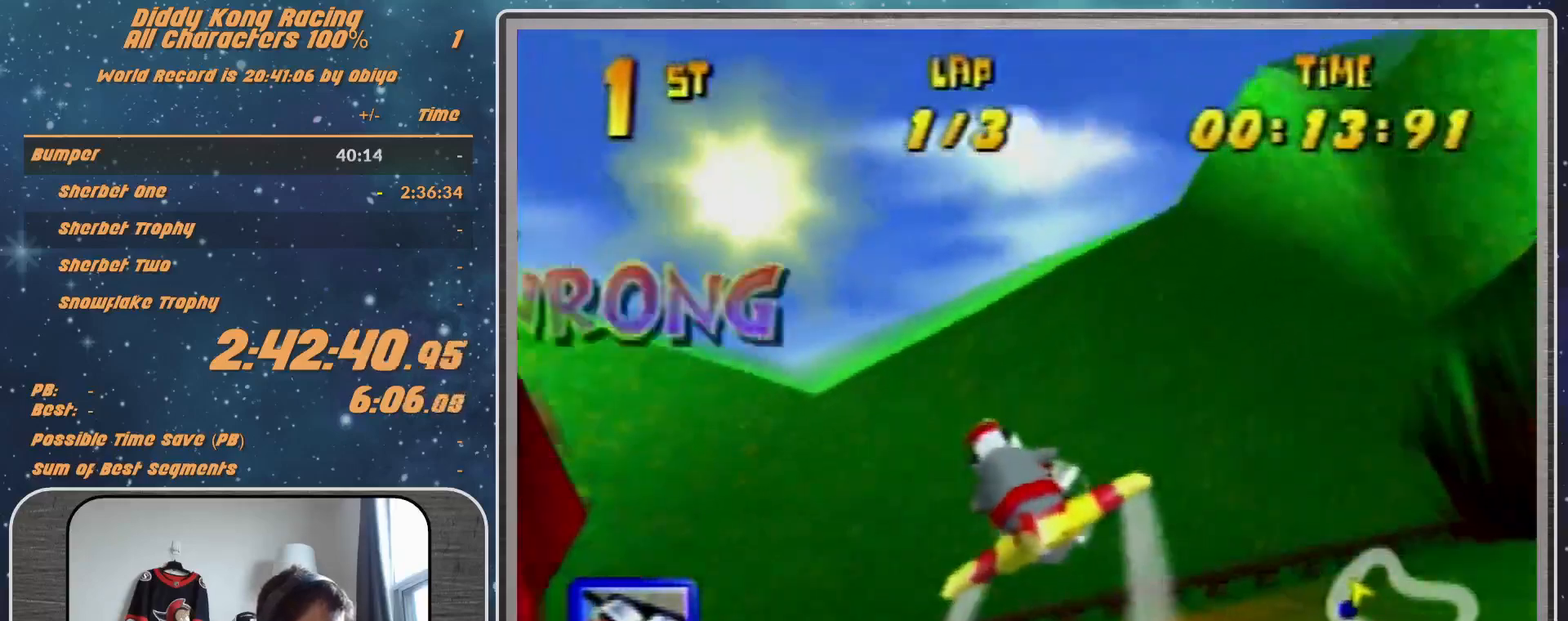
{"buttons": ["R1"], "left_stick": "down-left", "events": [[33, "A", "up"], [33, "R1", "up"], [33, "Z", "down"], [67, "R1", "down"], [67, "left_stick", "left"], [133, "Z", "up"], [167, "R1", "up"], [267, "R1", "down"], [267, "left_stick", "down-left"]]}
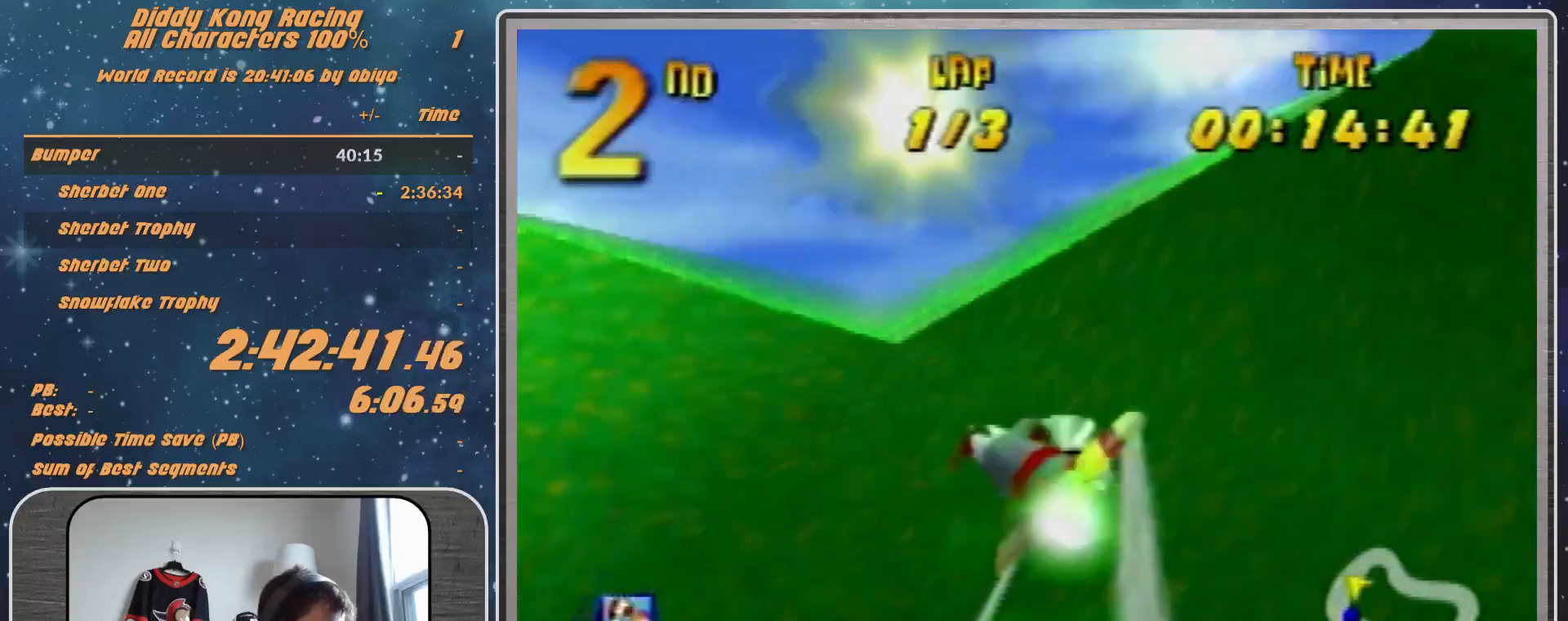
{"buttons": ["R1"], "left_stick": "up-left", "events": [[233, "left_stick", "center"], [467, "left_stick", "up-left"]]}
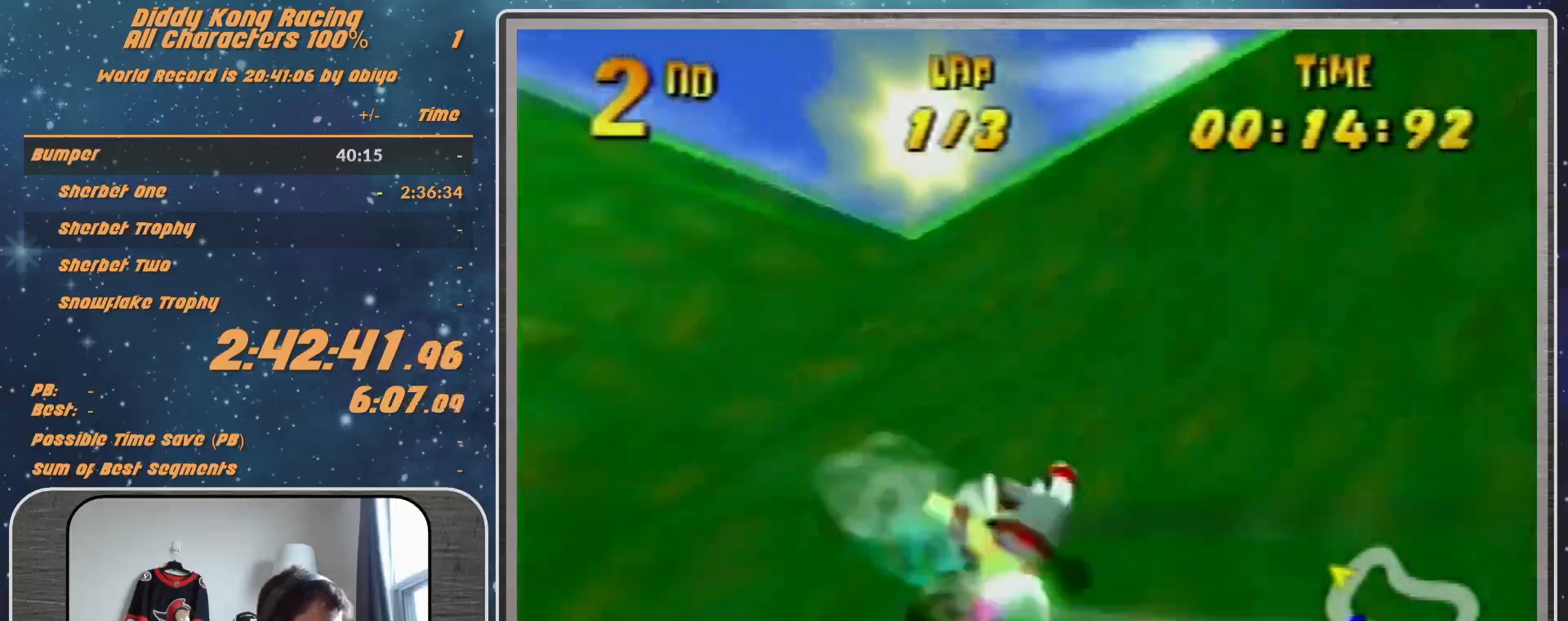
{"buttons": ["A"], "left_stick": "right", "events": [[33, "A", "down"], [333, "left_stick", "up-right"], [433, "left_stick", "right"], [500, "R1", "up"]]}
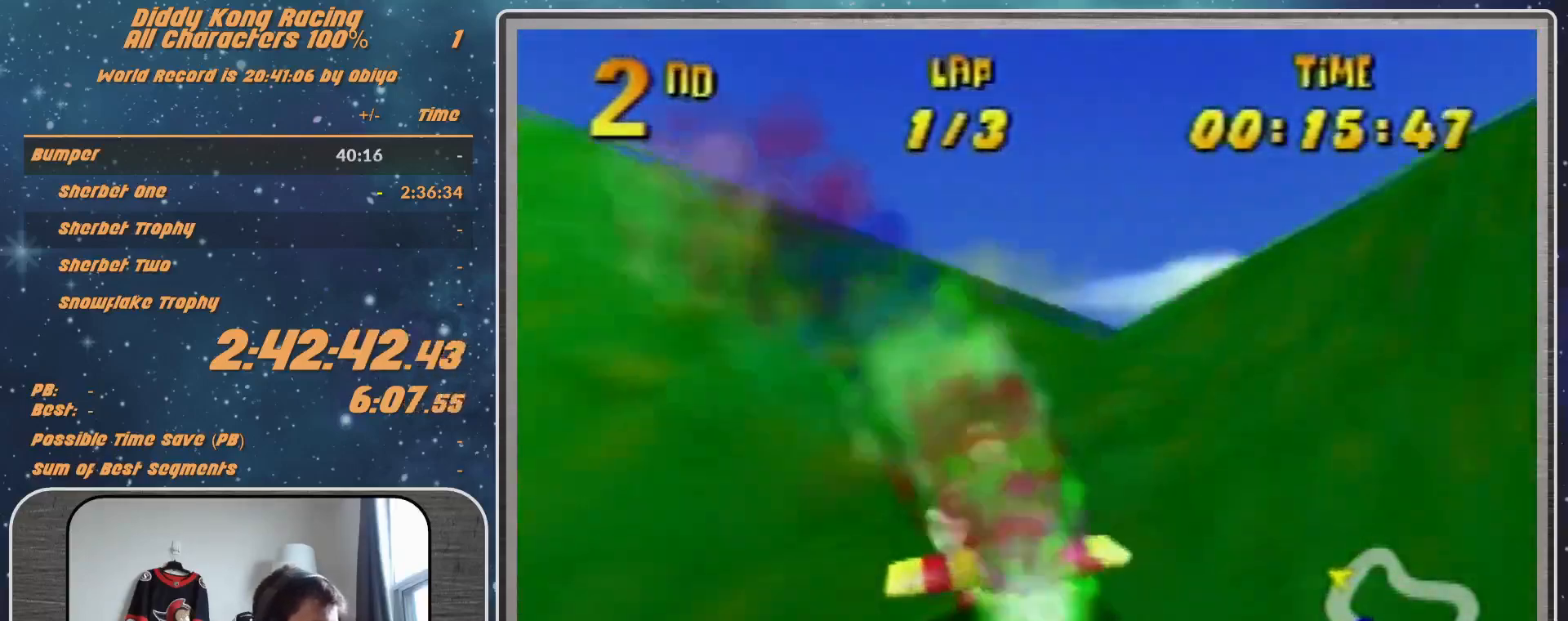
{"buttons": ["A"], "left_stick": "right", "events": []}
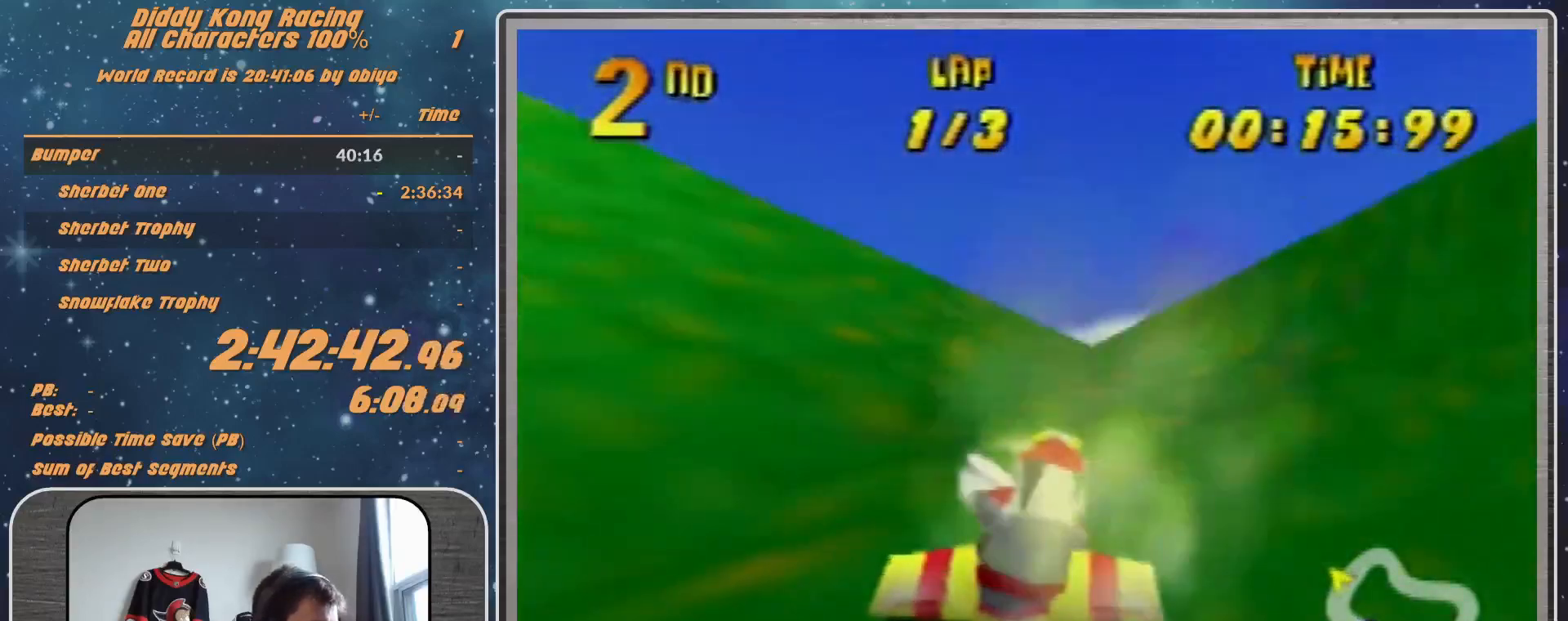
{"buttons": ["A"], "left_stick": "right", "events": []}
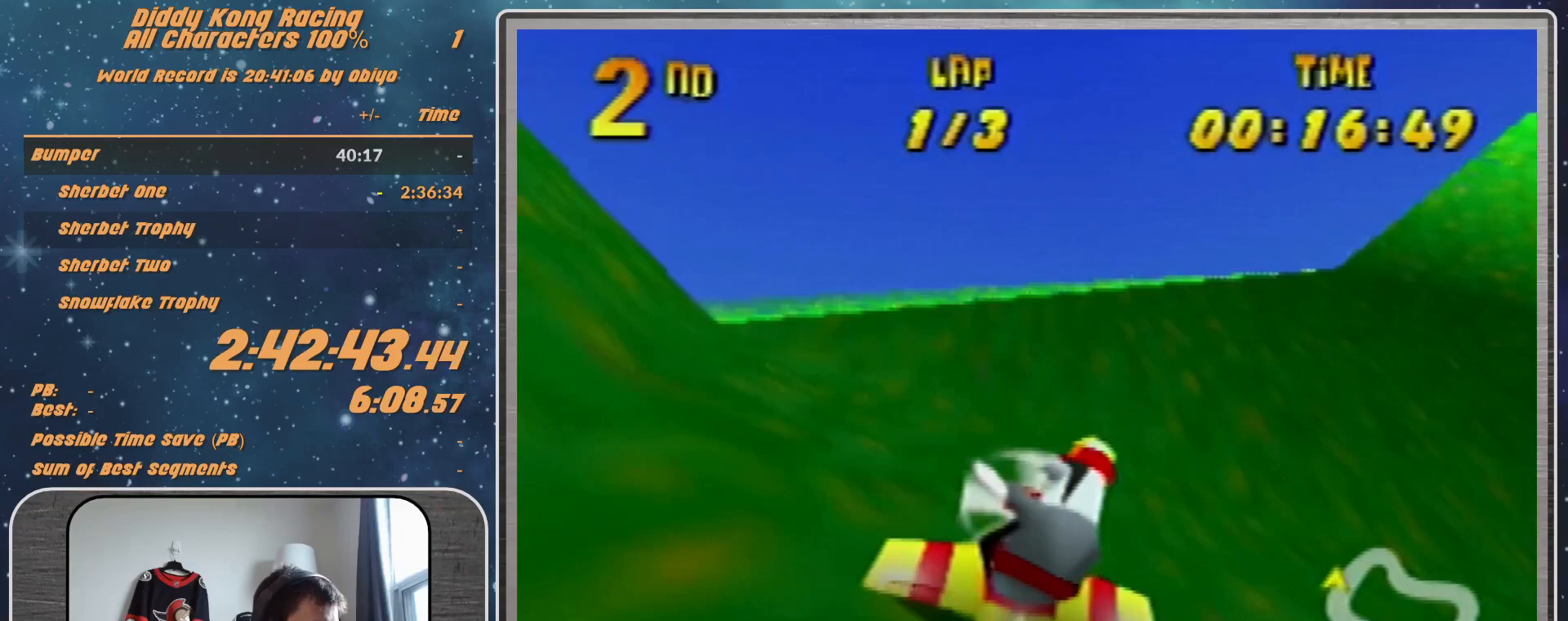
{"buttons": ["A", "B", "R1"], "left_stick": "right", "events": [[200, "B", "down"], [200, "R1", "down"]]}
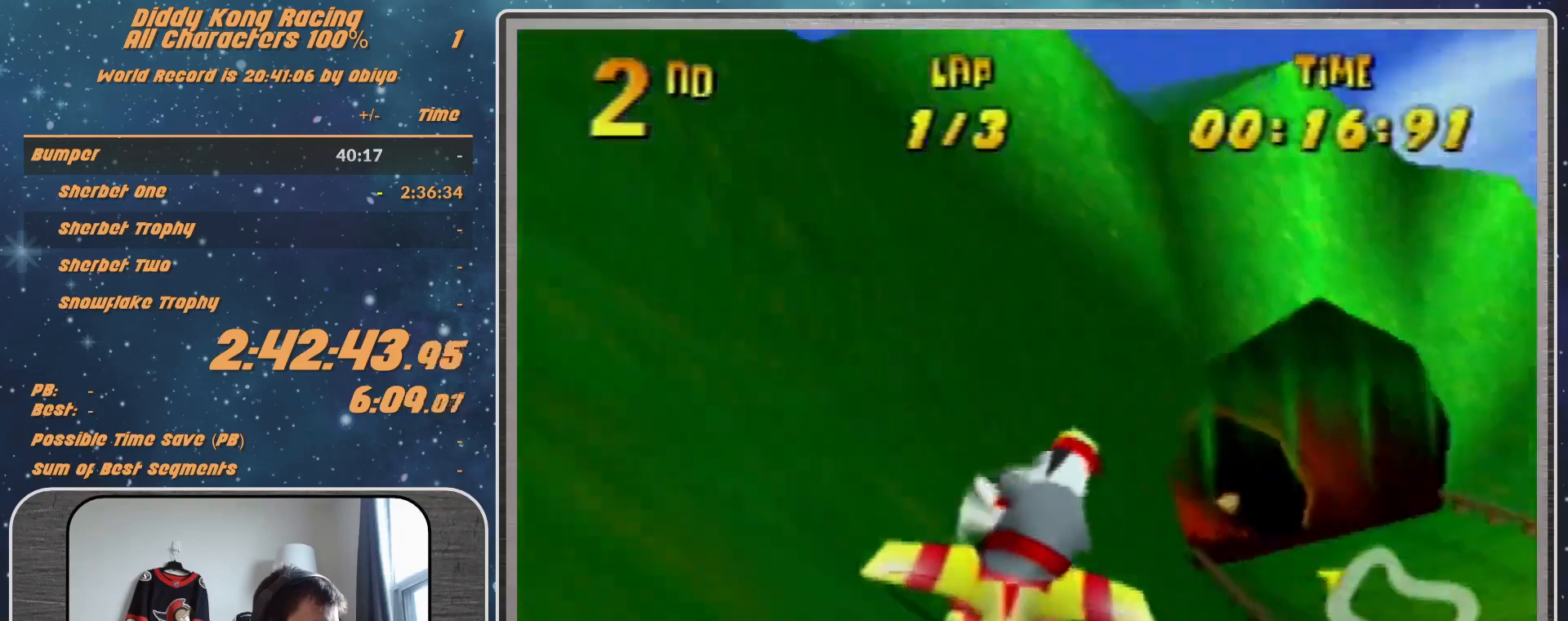
{"buttons": ["A", "R1"], "left_stick": "up-right", "events": [[33, "B", "up"], [167, "left_stick", "center"], [300, "left_stick", "down-right"], [467, "left_stick", "up-right"]]}
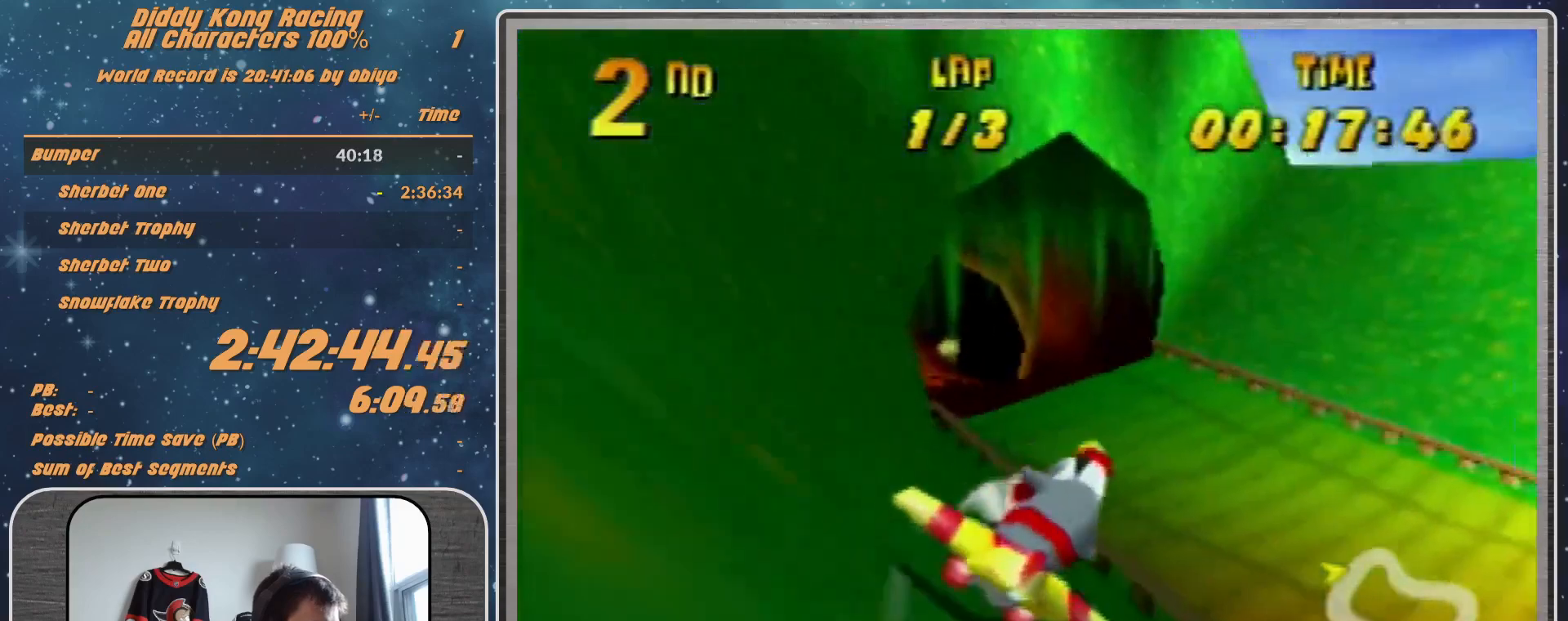
{"buttons": ["A", "B", "R1"], "left_stick": "up-right", "events": [[200, "B", "down"], [400, "B", "up"], [500, "B", "down"]]}
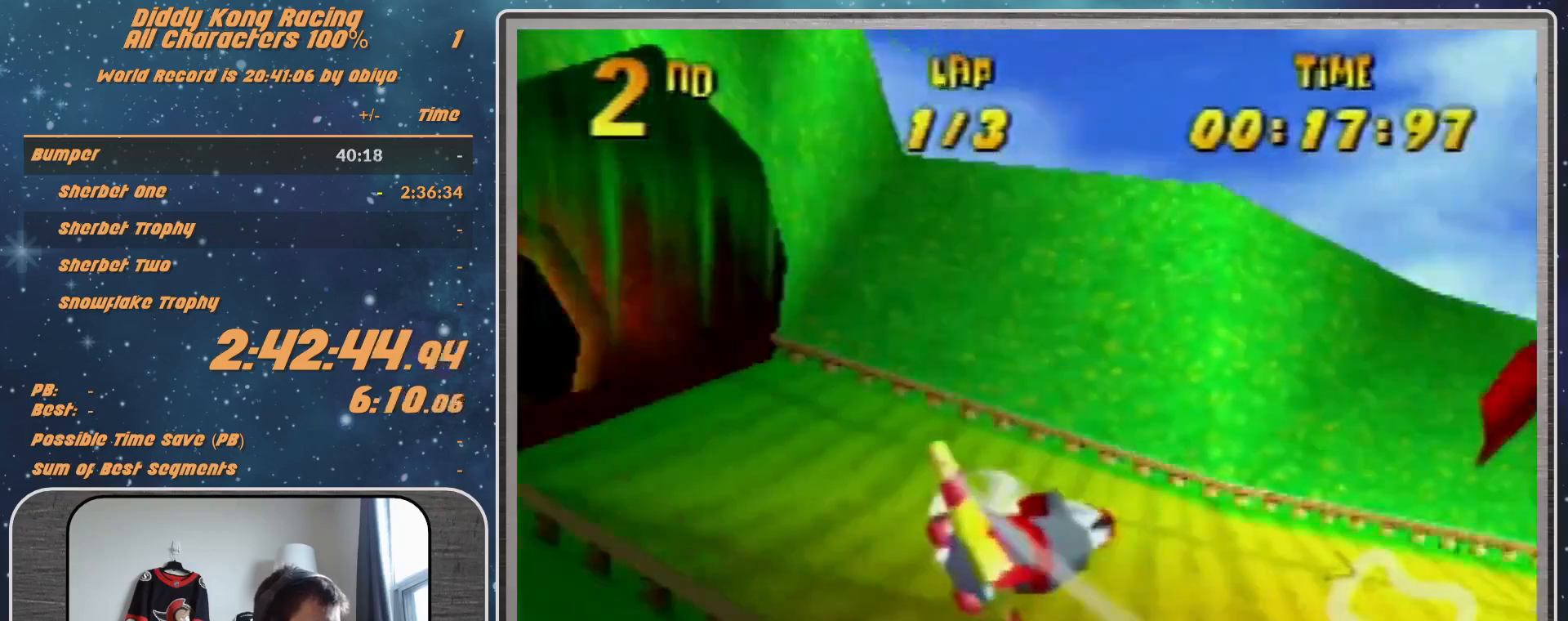
{"buttons": ["A", "R1"], "left_stick": "up-right", "events": [[67, "B", "up"]]}
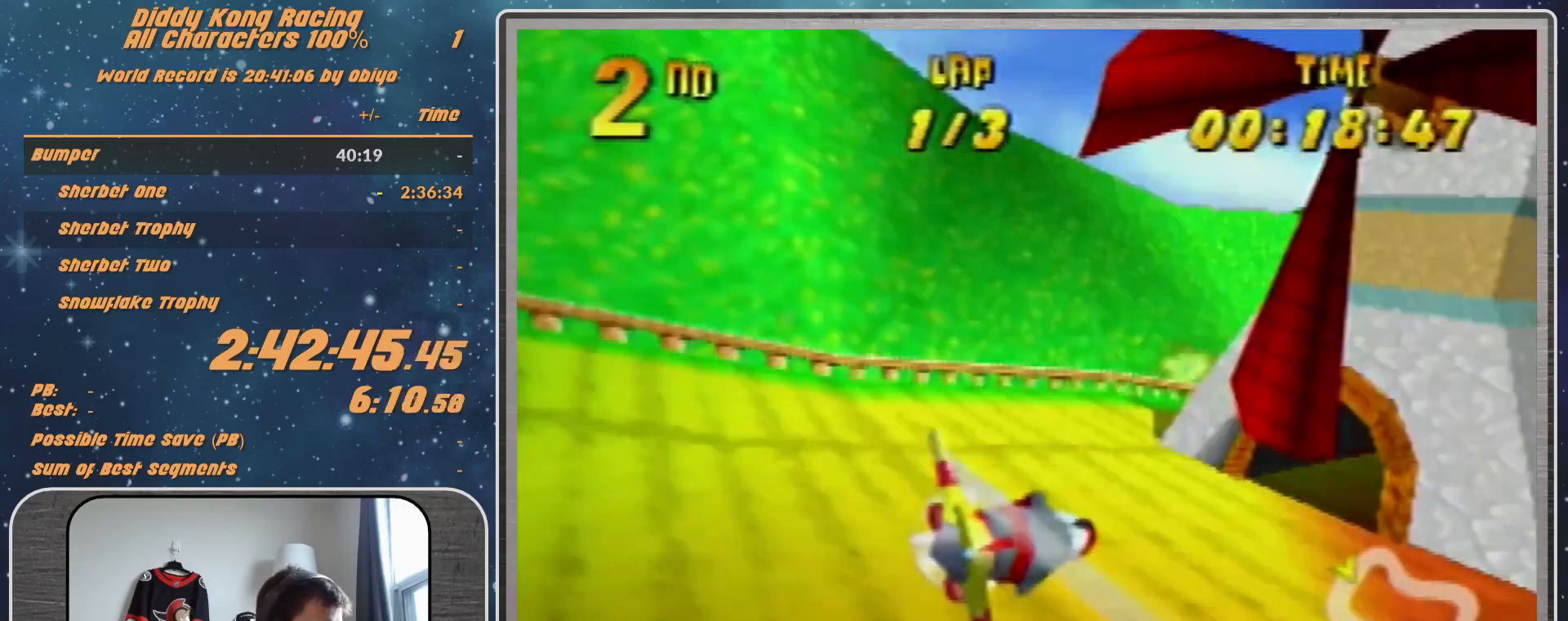
{"buttons": ["A", "R1"], "left_stick": "center", "events": [[67, "B", "down"], [133, "left_stick", "right"], [200, "B", "up"], [433, "left_stick", "center"]]}
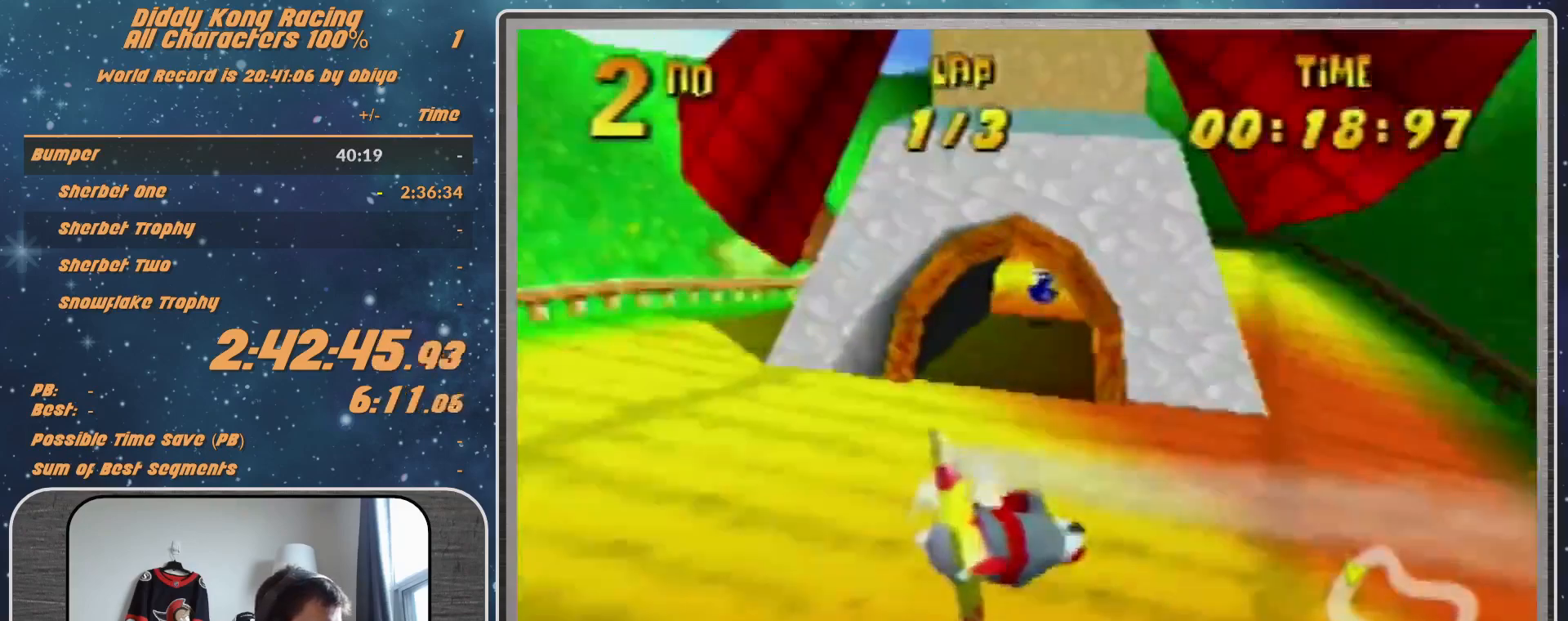
{"buttons": ["A", "R1"], "left_stick": "up-left", "events": [[67, "left_stick", "up"], [400, "left_stick", "up-left"]]}
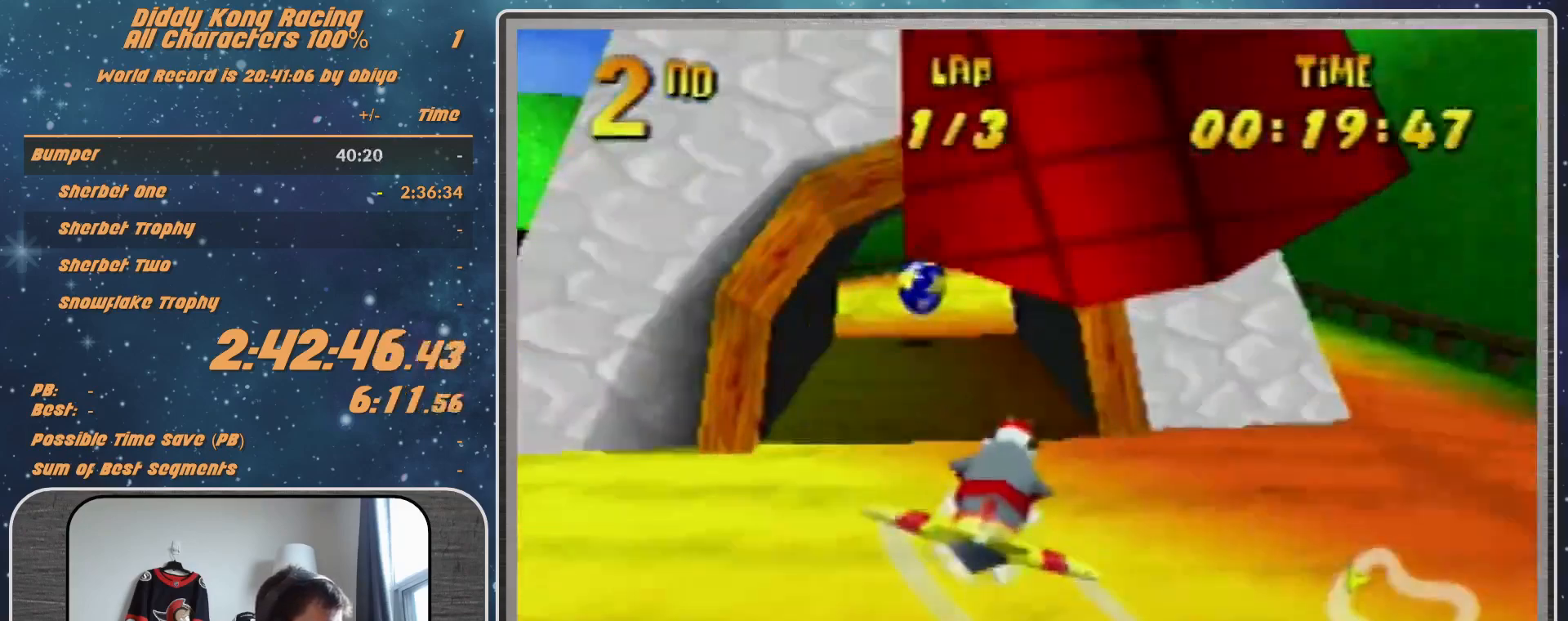
{"buttons": ["A", "R1"], "left_stick": "down-left", "events": [[100, "left_stick", "up-right"], [233, "left_stick", "center"], [400, "left_stick", "down-left"]]}
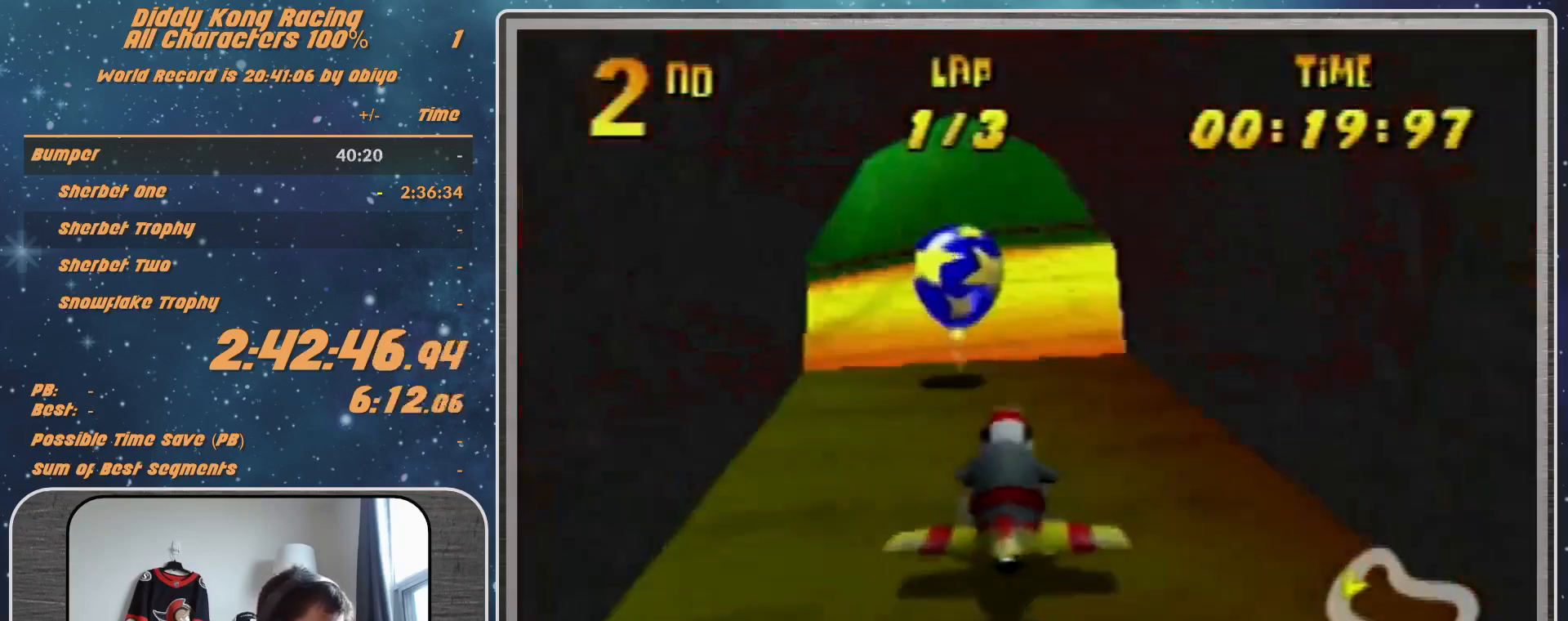
{"buttons": ["A", "B", "R1"], "left_stick": "left", "events": [[133, "B", "down"], [233, "B", "up"], [233, "left_stick", "left"], [400, "B", "down"]]}
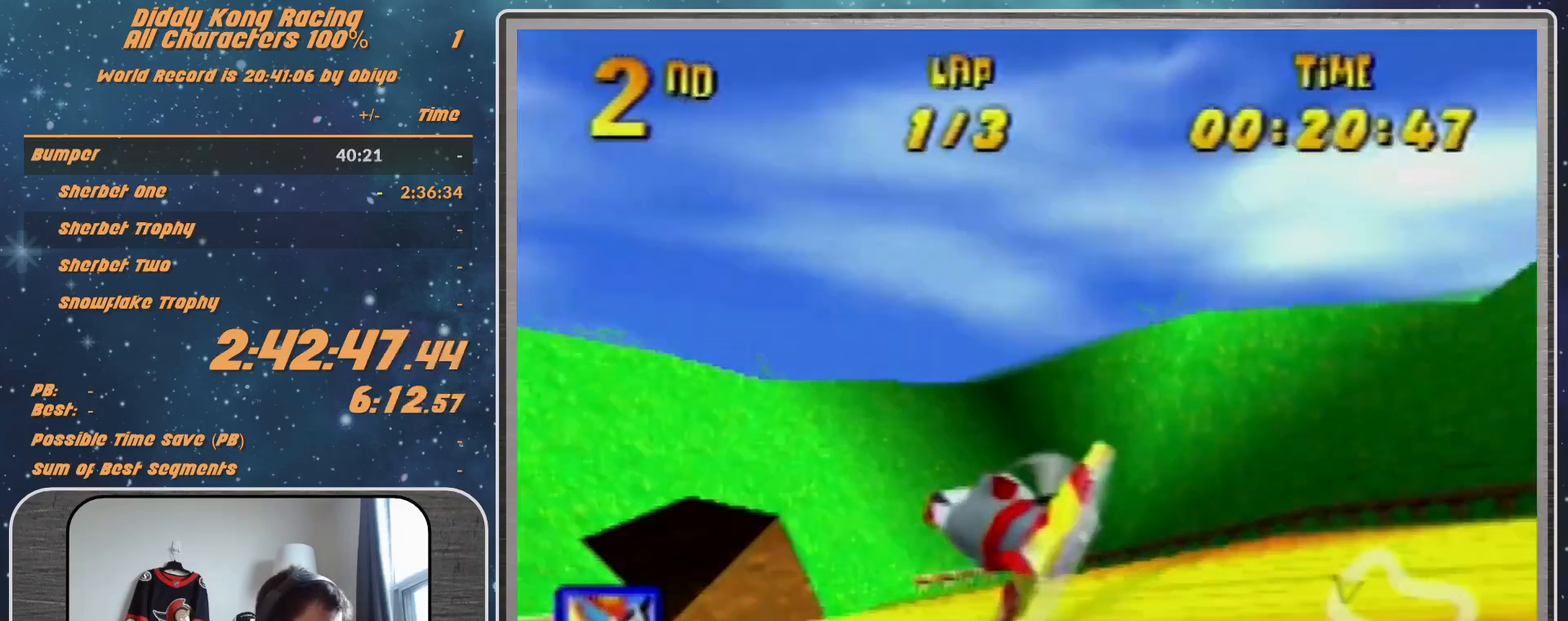
{"buttons": ["A", "R1"], "left_stick": "down-left", "events": [[100, "B", "up"], [300, "B", "down"], [400, "left_stick", "down-left"], [500, "B", "up"]]}
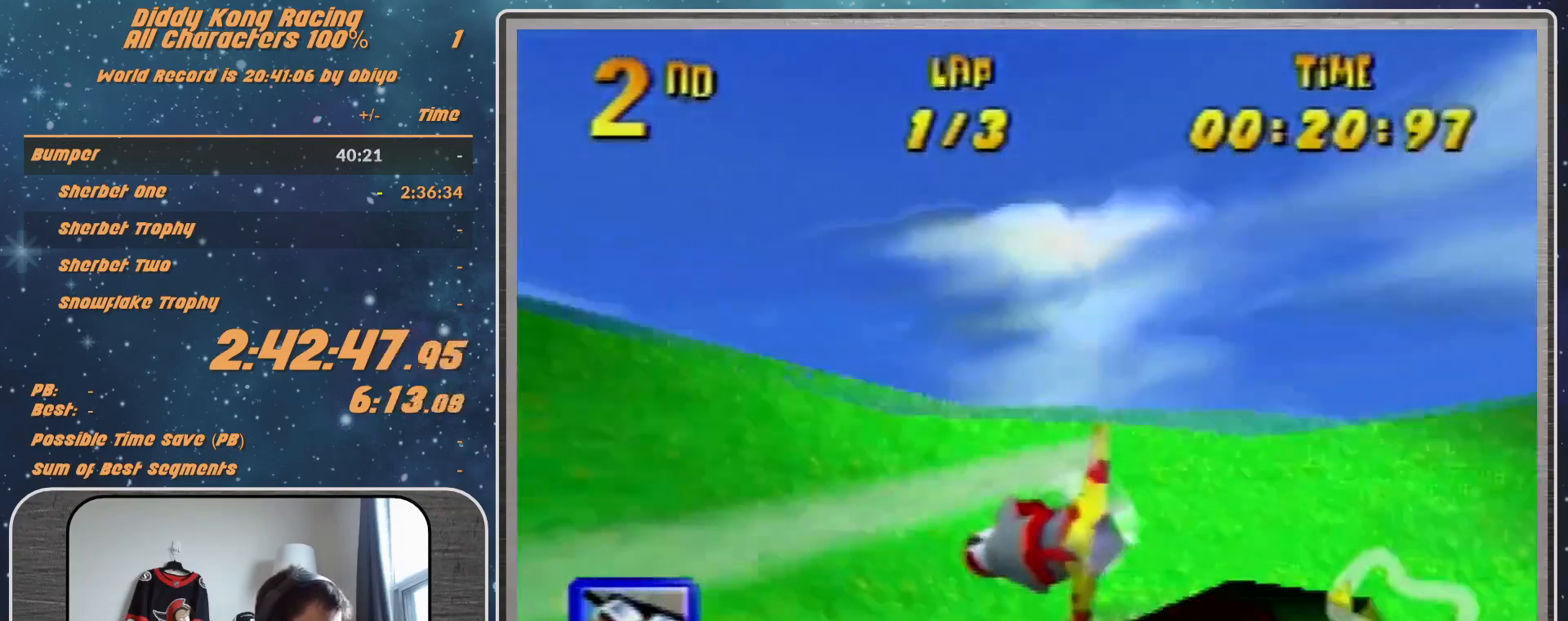
{"buttons": ["A", "R1"], "left_stick": "left", "events": [[67, "left_stick", "left"], [200, "B", "down"], [467, "B", "up"]]}